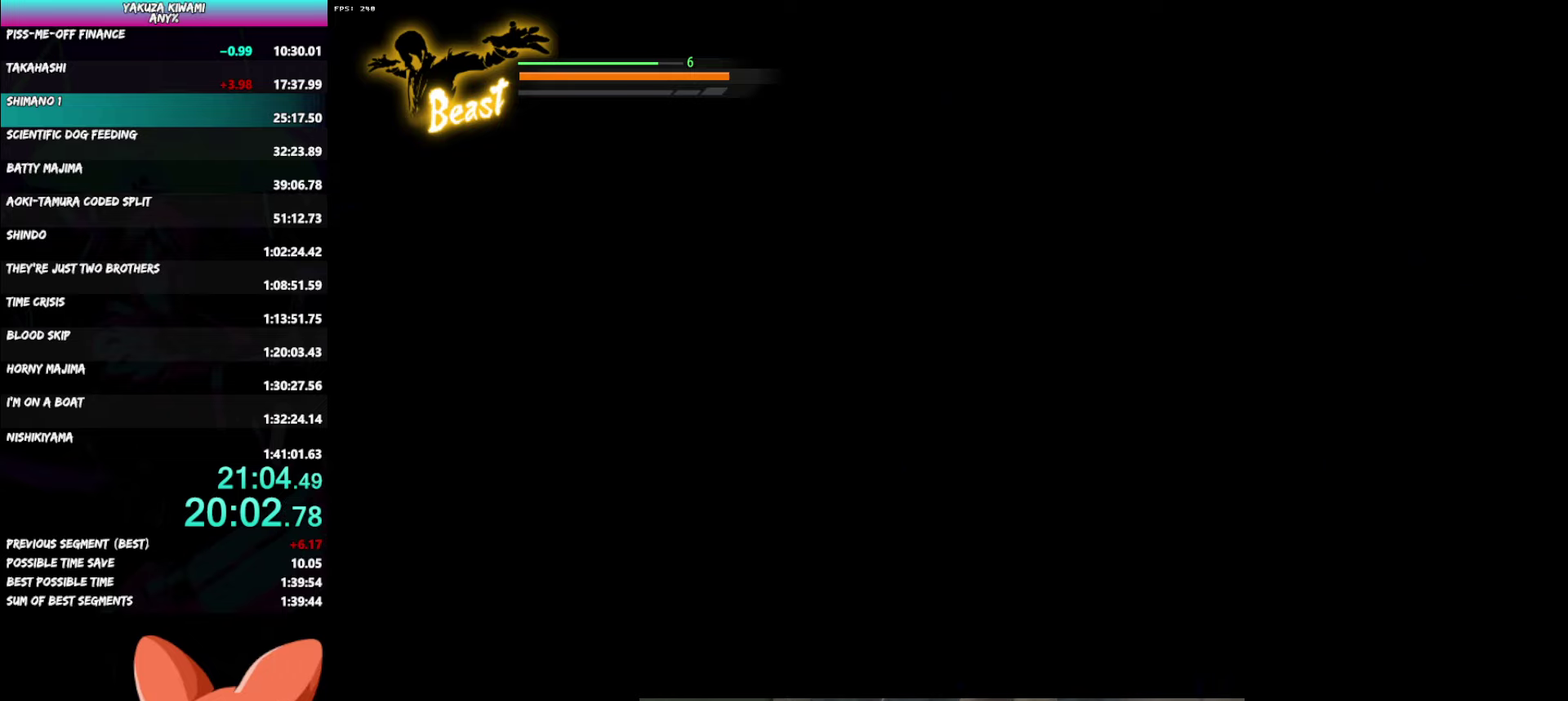
Gameplay with a controller (Xbox layout); each line is a JSON object with the inputs held at the frame after it. "button_events" lists button changes between this image and that frame as [ms after this image, input, new state], when the widget could be followed in between (sticks are given only as held states). Not read: DPAD_LEFT L2.
{"buttons": ["A"], "left_stick": "center", "right_stick": "center"}
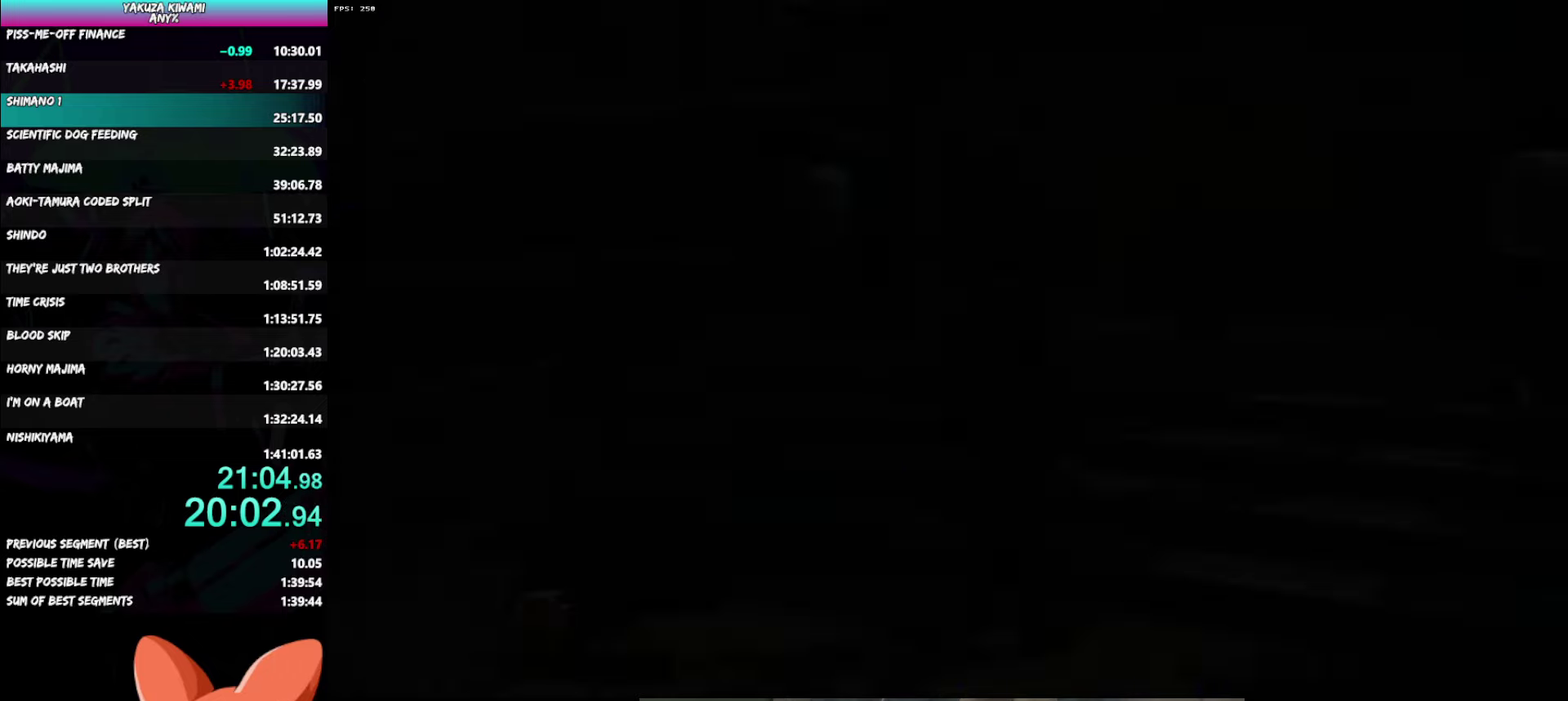
{"buttons": [], "left_stick": "center", "right_stick": "center"}
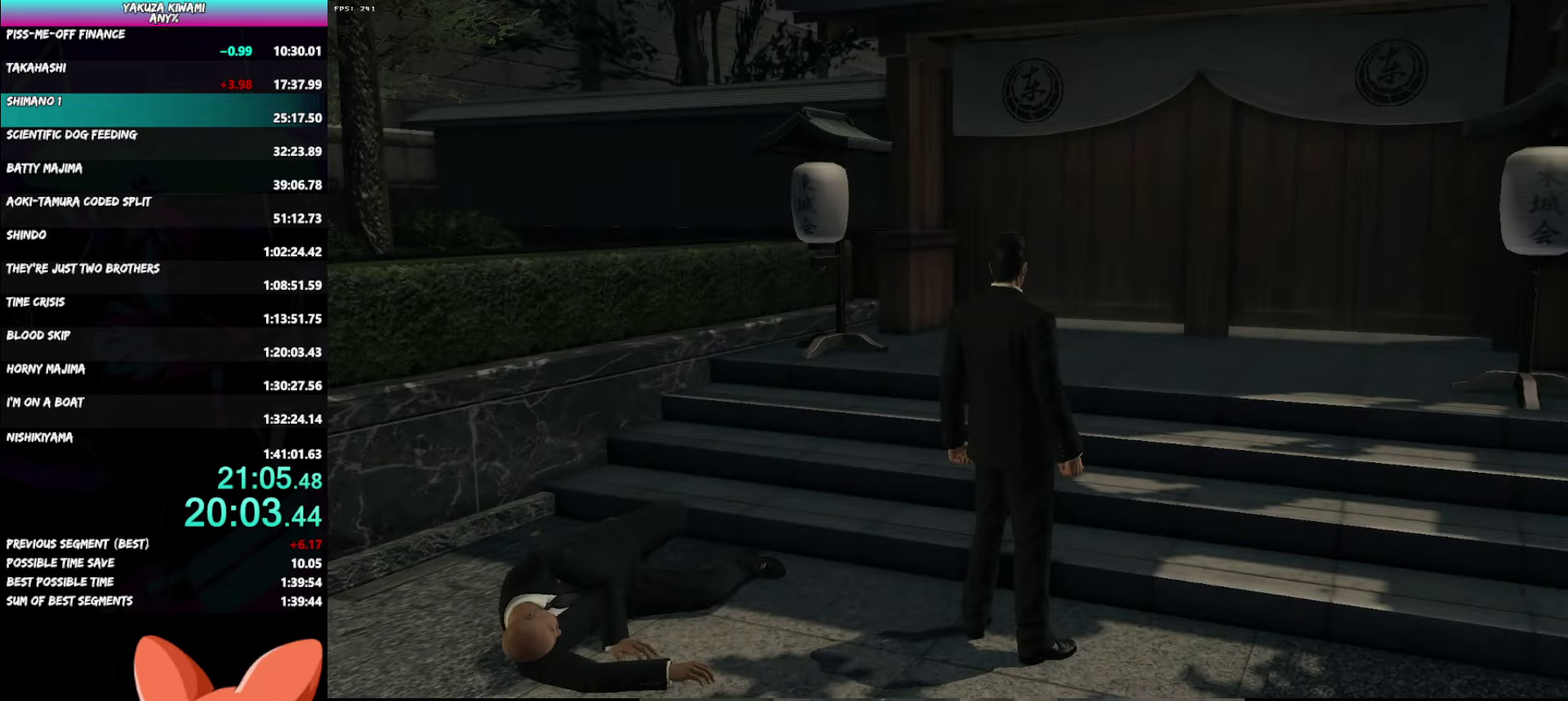
{"buttons": ["A"], "left_stick": "up", "right_stick": "center", "button_events": [[333, "A", "down"]]}
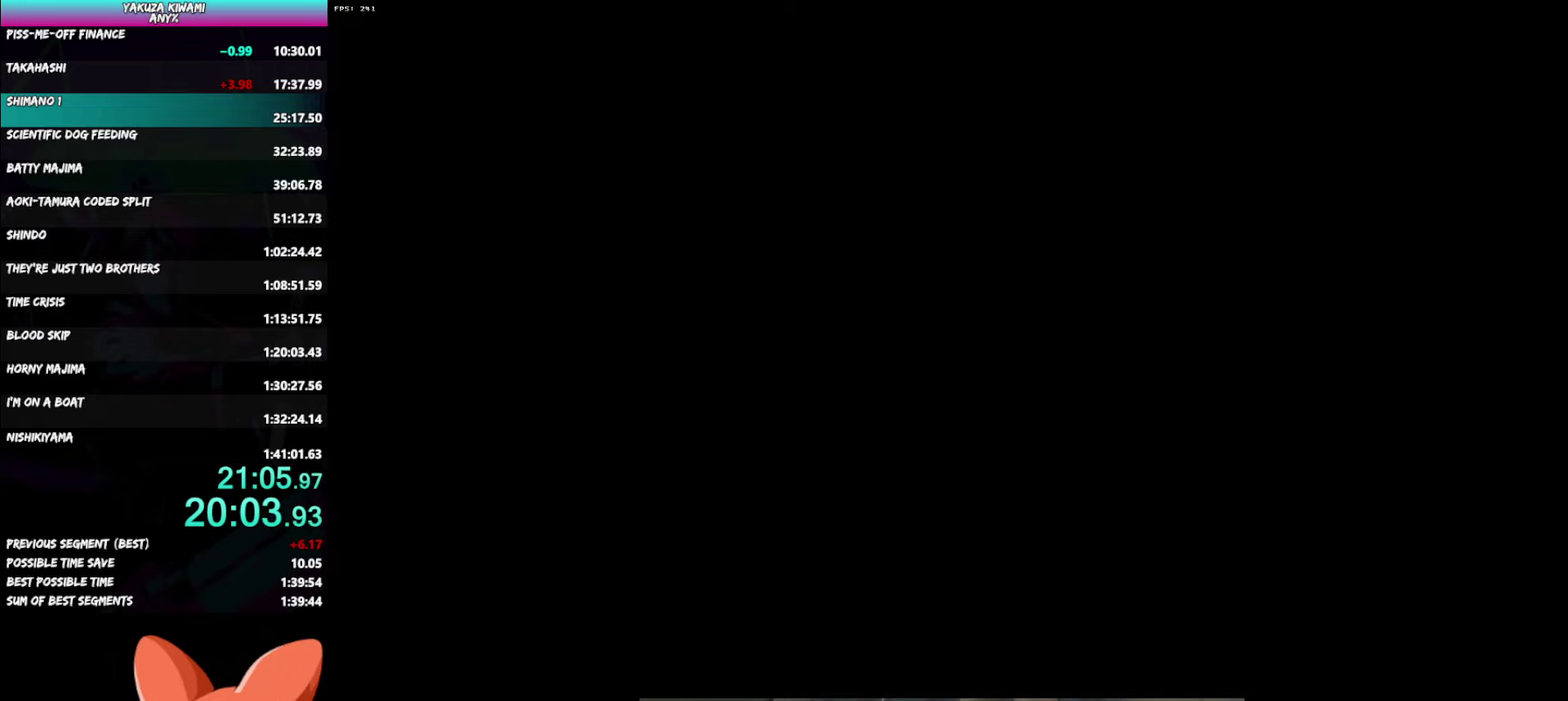
{"buttons": ["A"], "left_stick": "up", "right_stick": "center", "button_events": []}
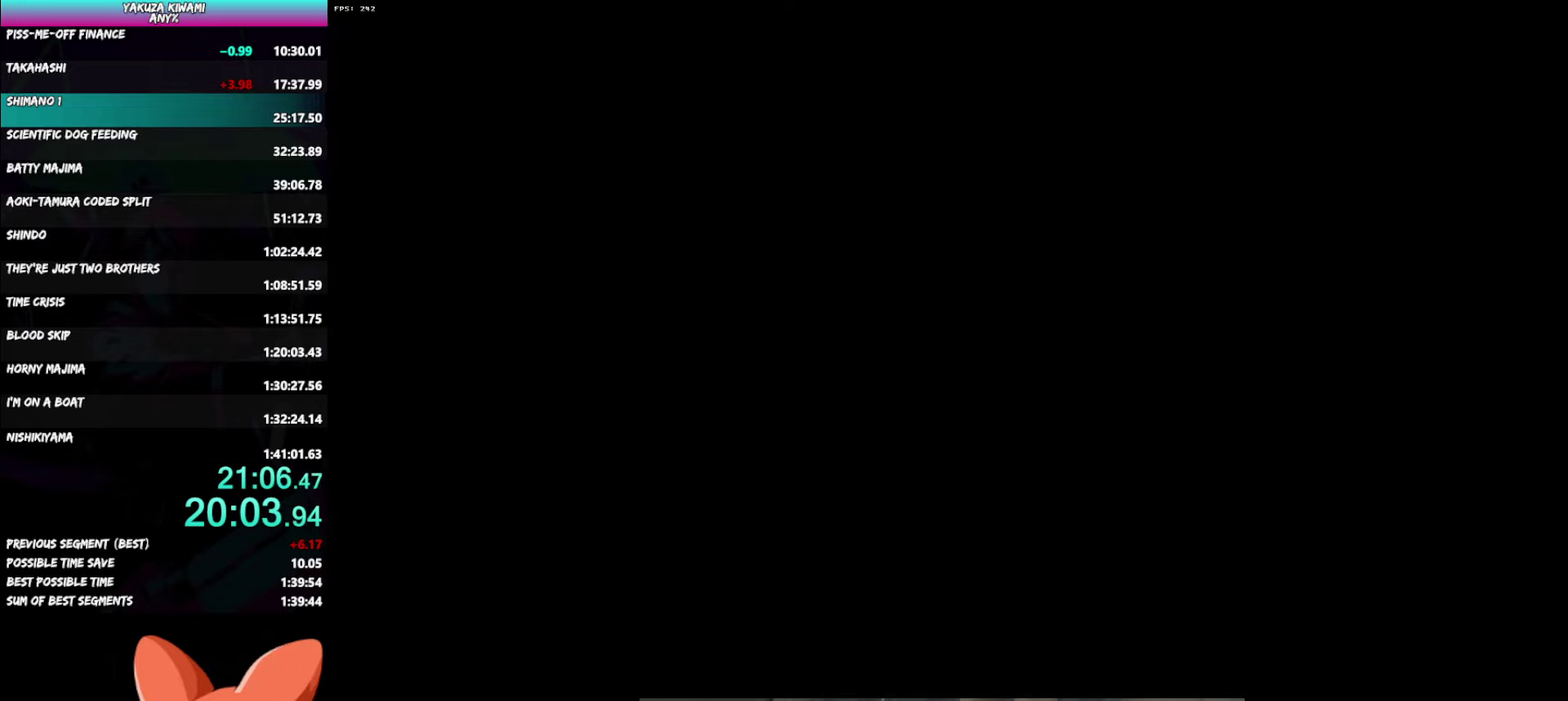
{"buttons": ["A"], "left_stick": "up", "right_stick": "center", "button_events": []}
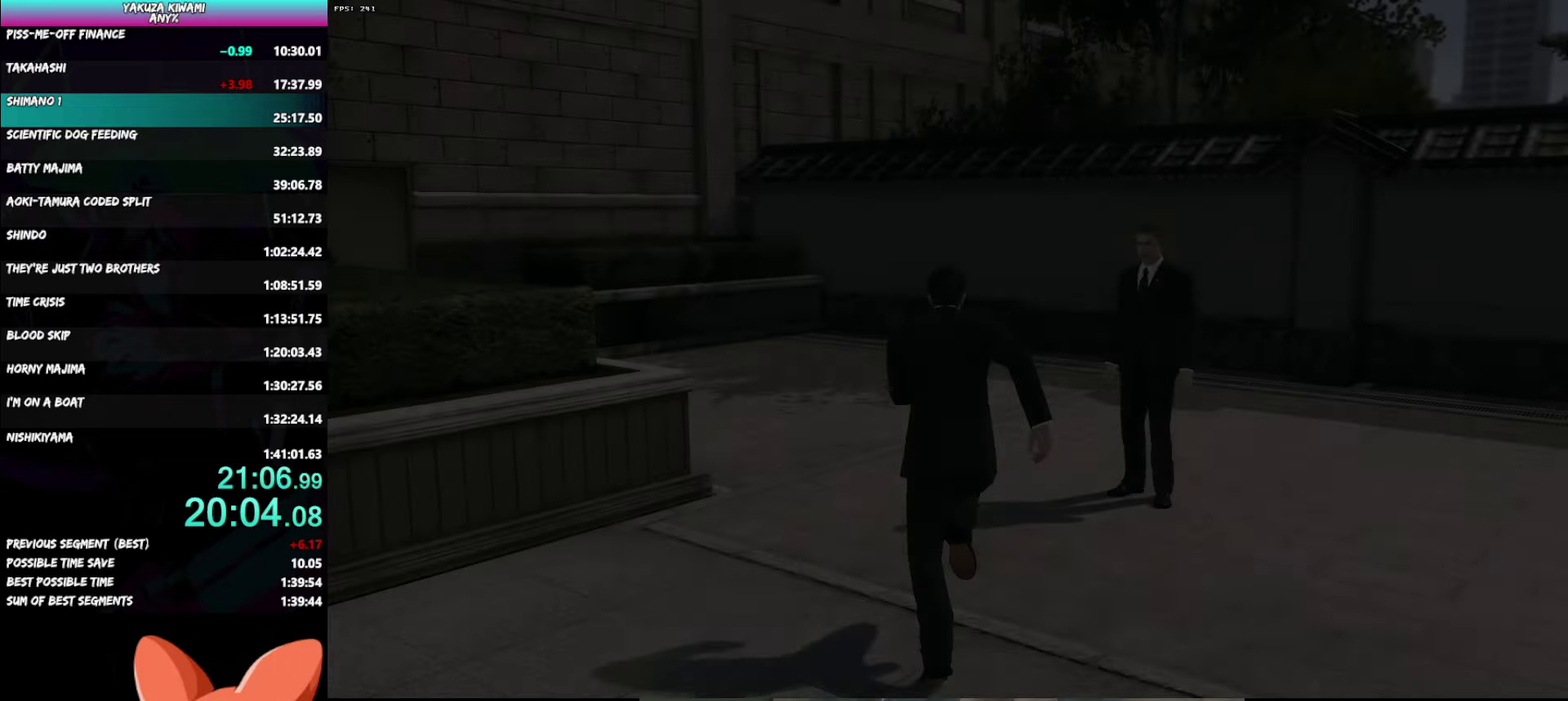
{"buttons": ["A", "R1"], "left_stick": "center", "right_stick": "center", "button_events": [[283, "R1", "down"]]}
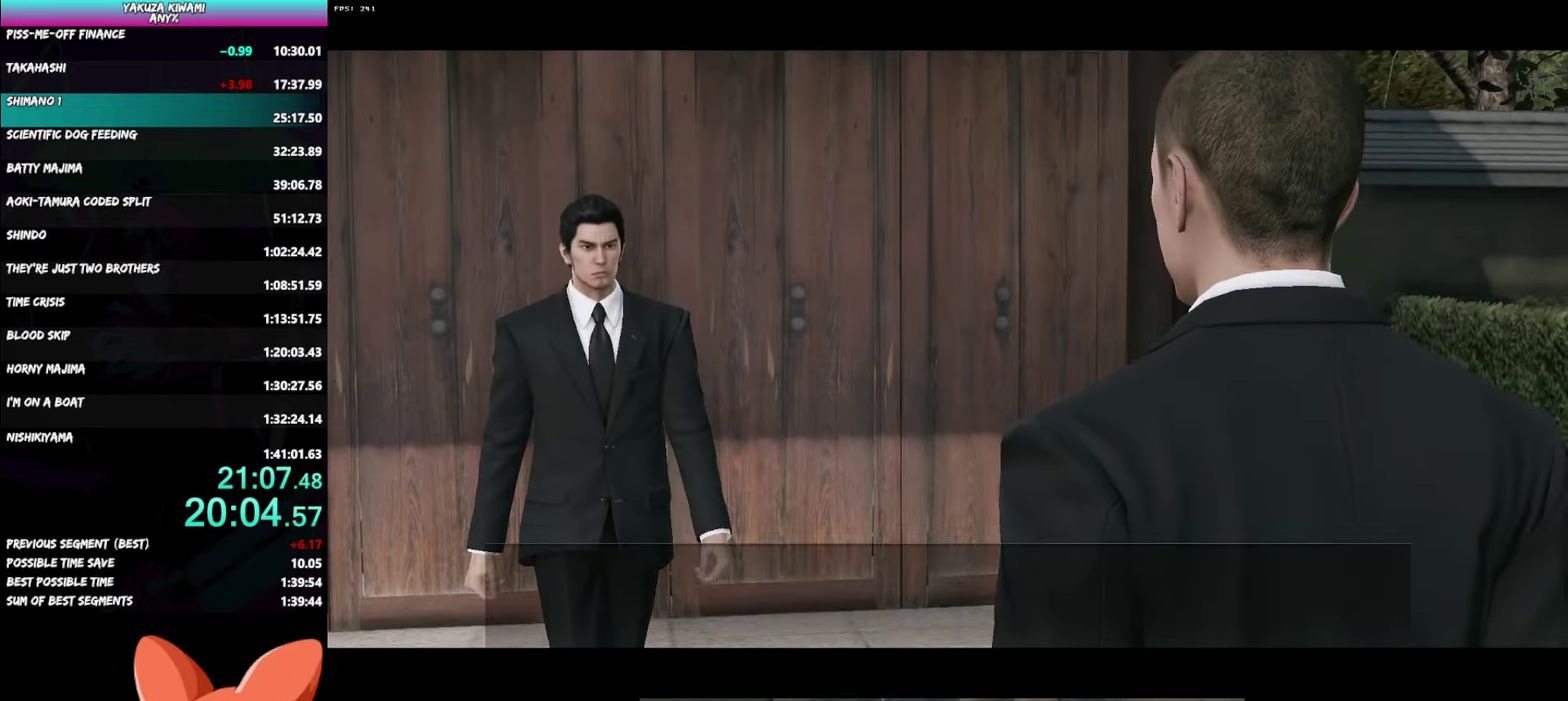
{"buttons": ["A", "R1"], "left_stick": "left", "right_stick": "center", "button_events": []}
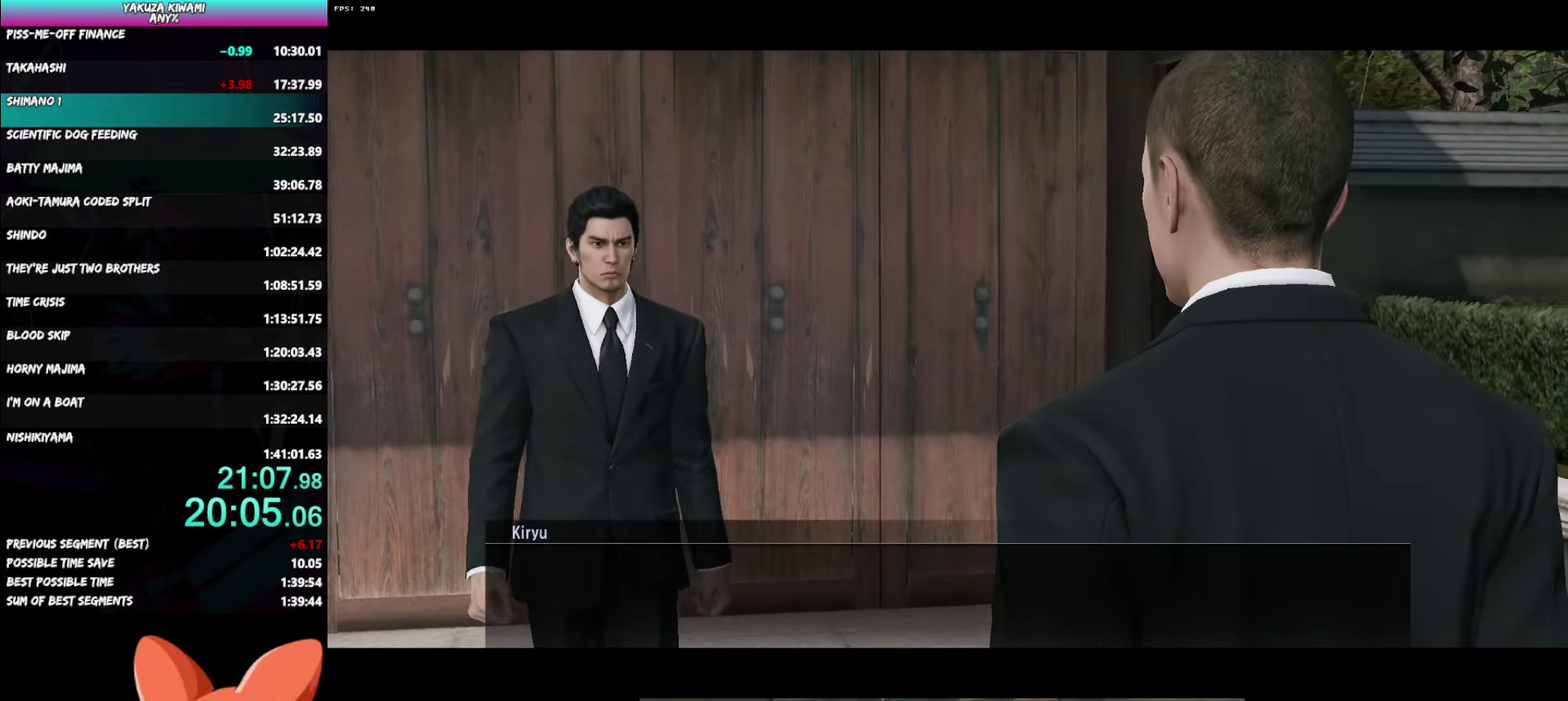
{"buttons": ["A", "R1"], "left_stick": "left", "right_stick": "center", "button_events": []}
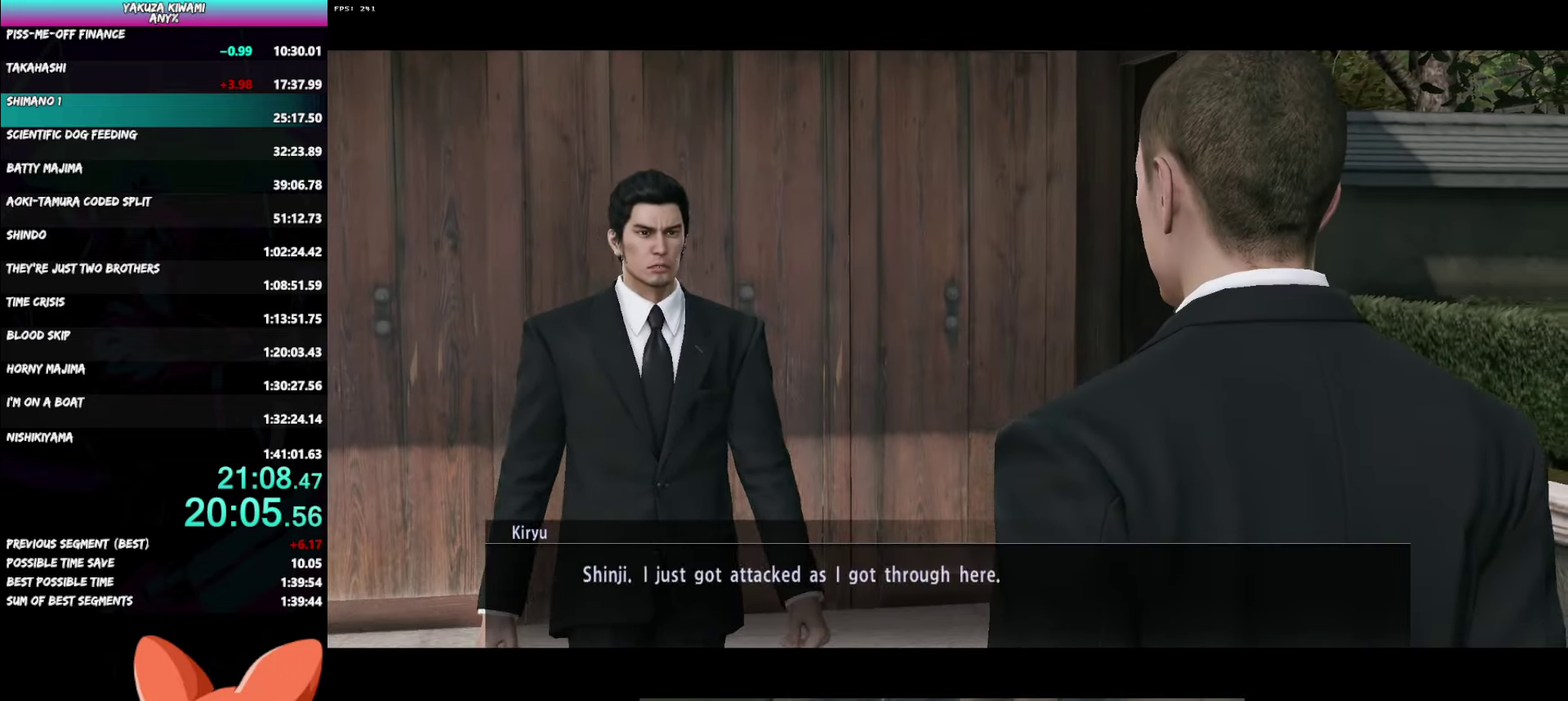
{"buttons": ["A", "R1"], "left_stick": "left", "right_stick": "center", "button_events": []}
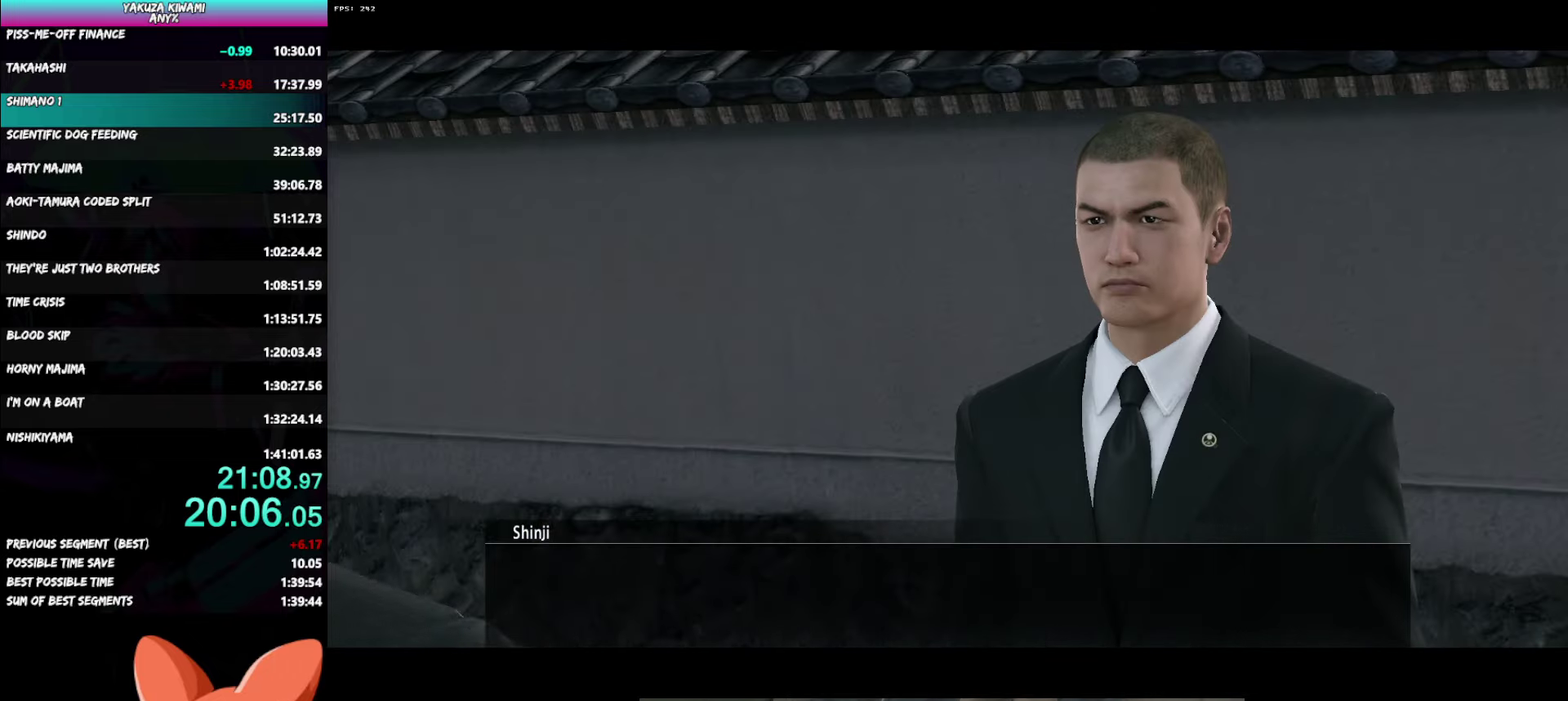
{"buttons": ["A", "R1"], "left_stick": "left", "right_stick": "center", "button_events": []}
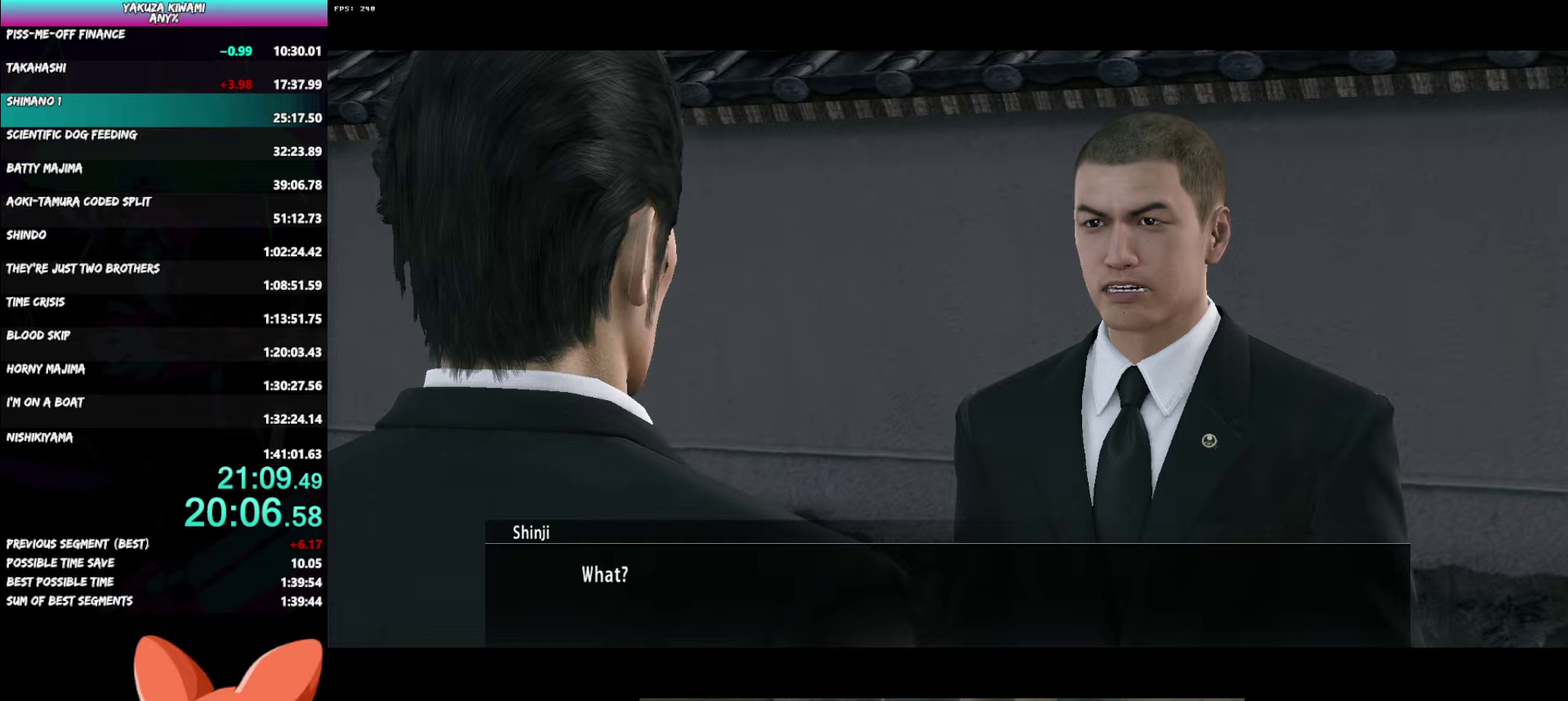
{"buttons": ["A", "R1"], "left_stick": "left", "right_stick": "center", "button_events": []}
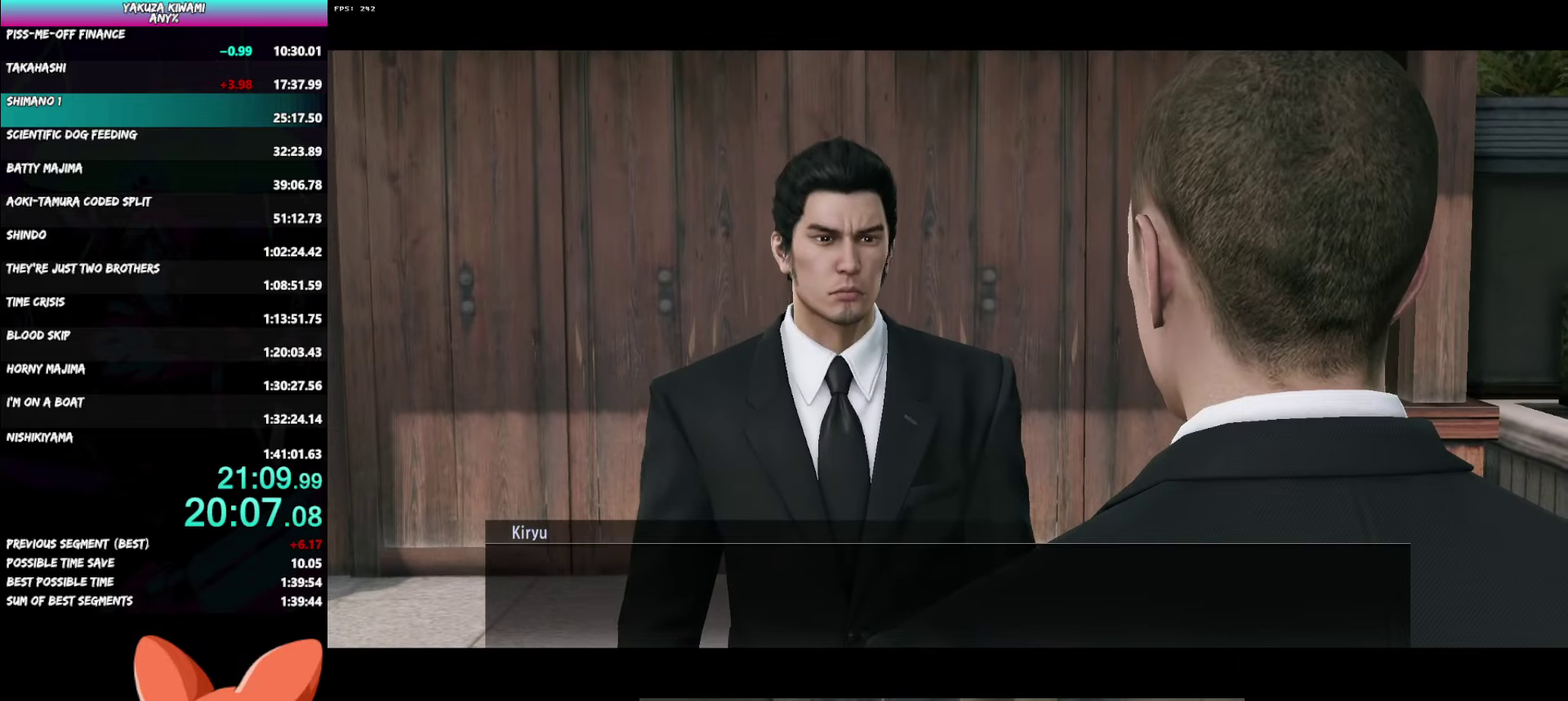
{"buttons": ["A", "R1"], "left_stick": "left", "right_stick": "center", "button_events": []}
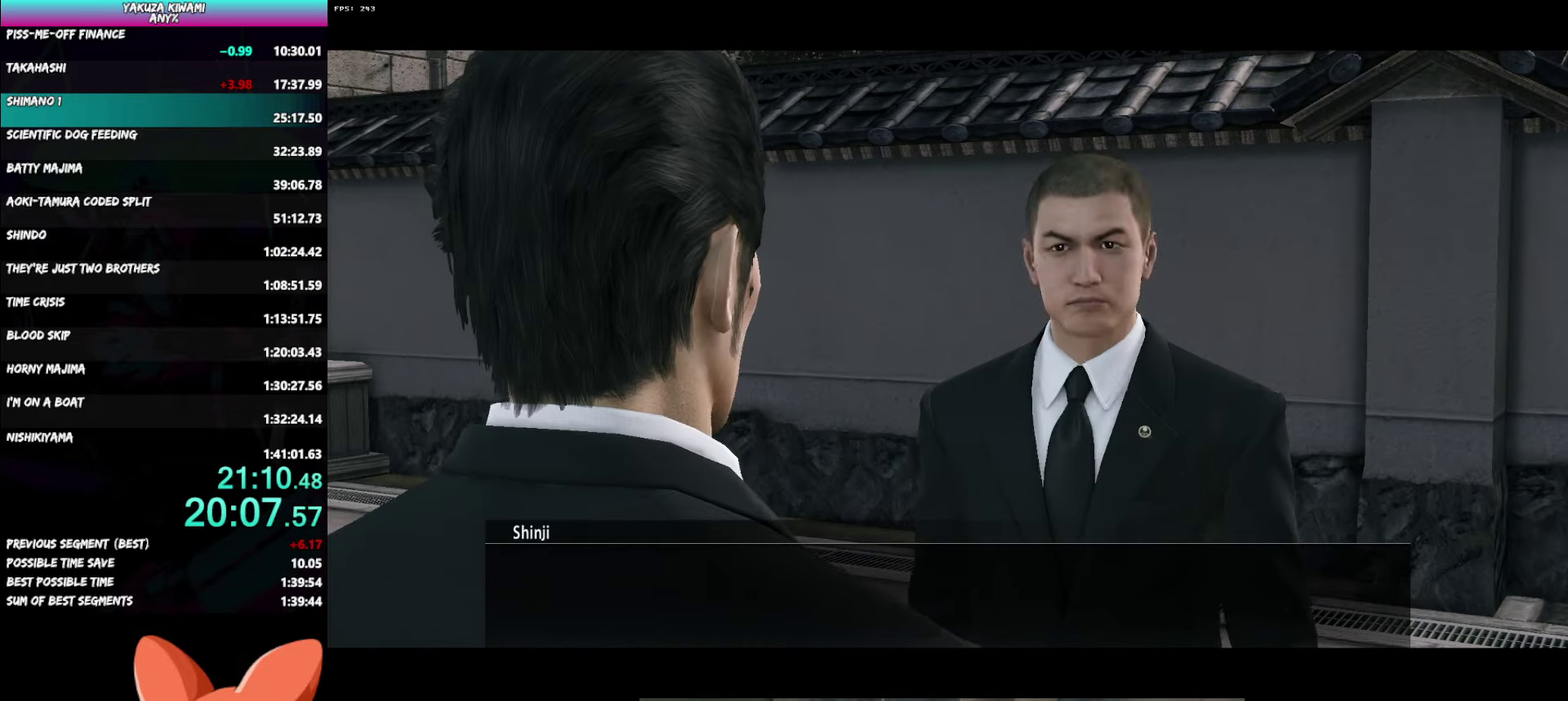
{"buttons": ["A", "R1"], "left_stick": "left", "right_stick": "center", "button_events": []}
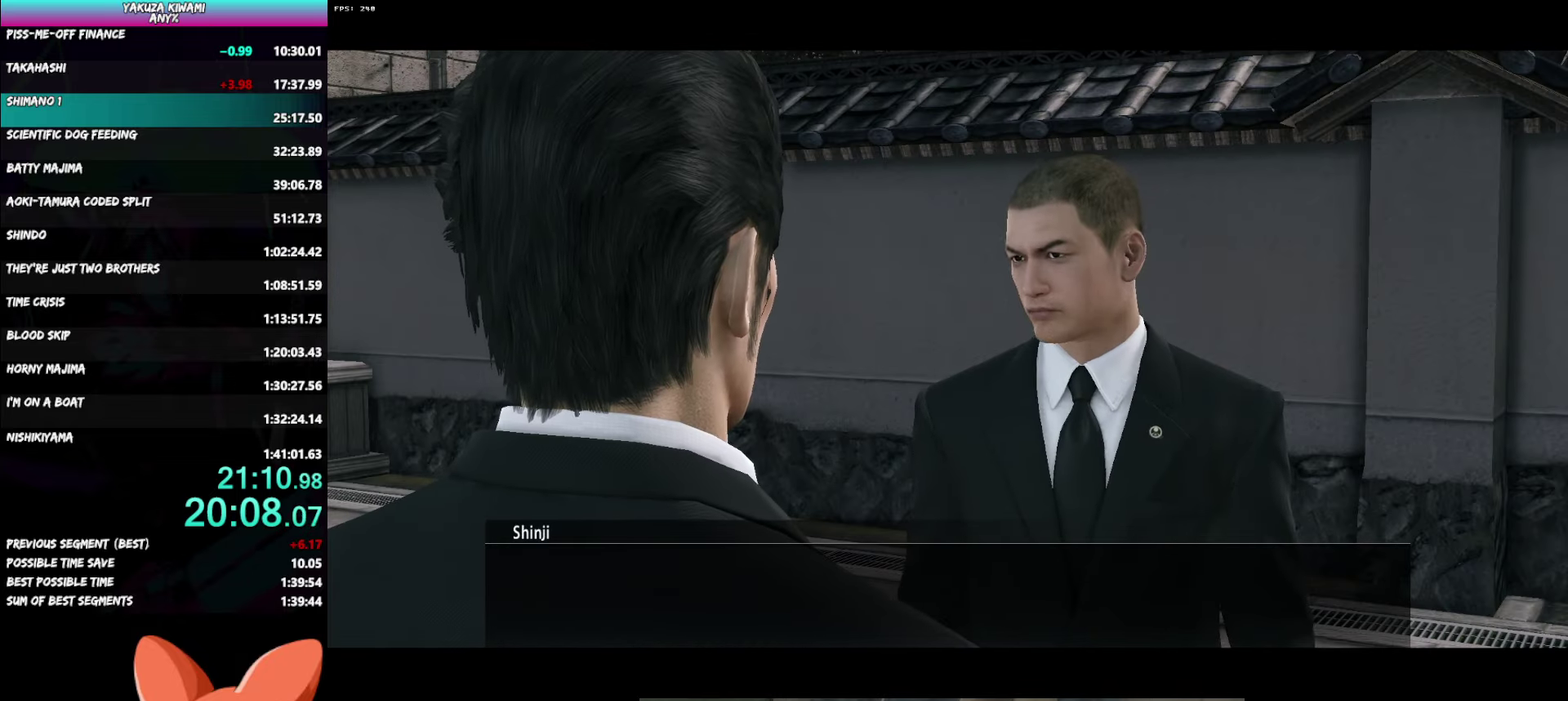
{"buttons": ["A", "R1"], "left_stick": "left", "right_stick": "center", "button_events": []}
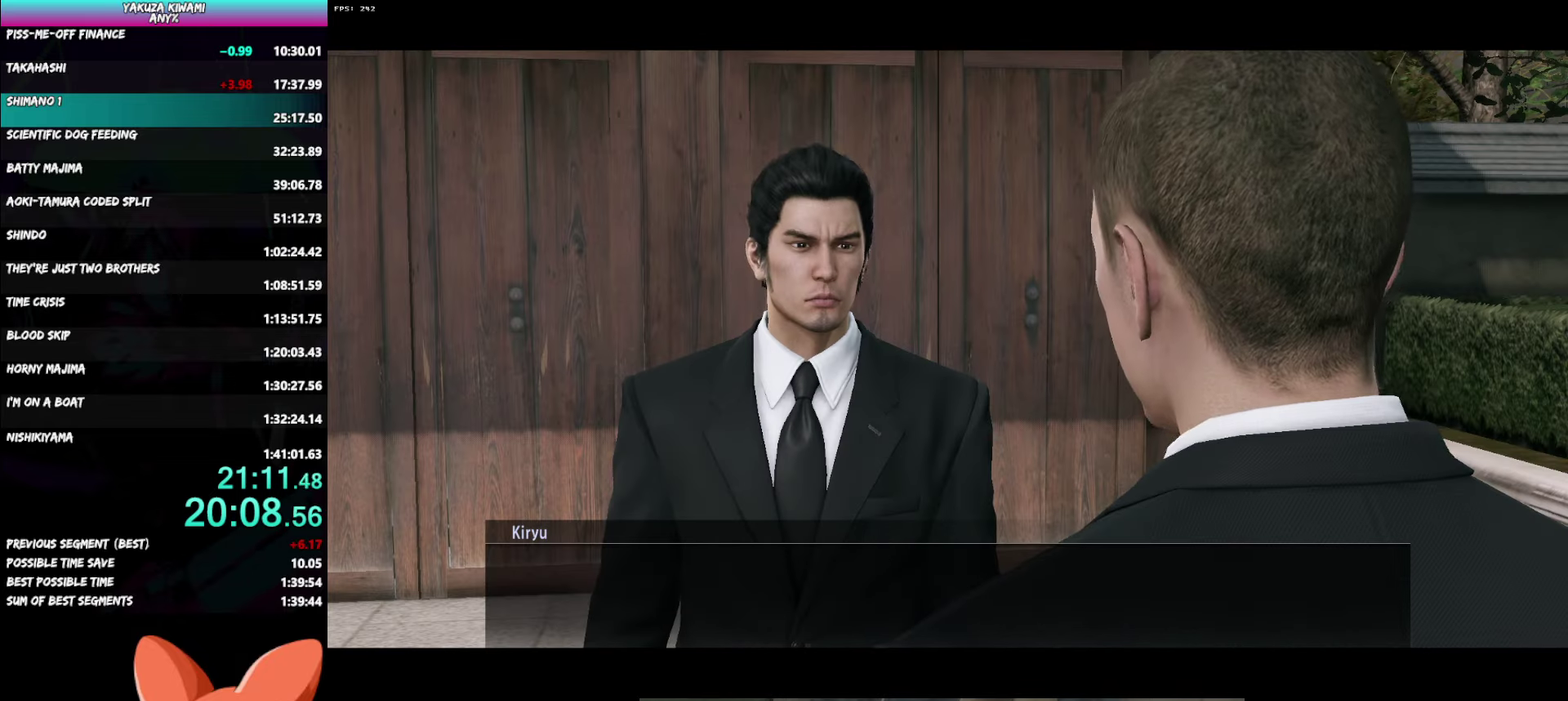
{"buttons": ["A", "R1"], "left_stick": "up-left", "right_stick": "center", "button_events": []}
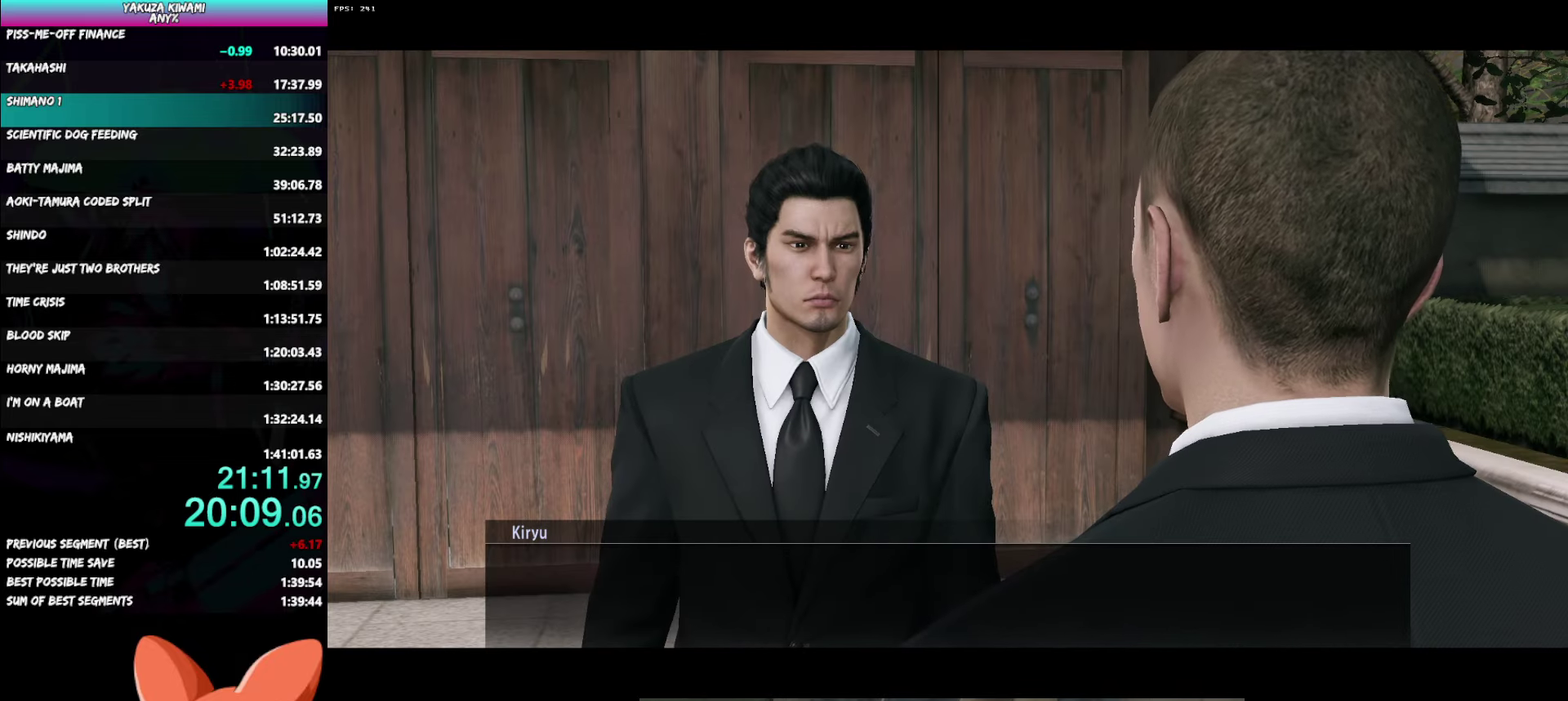
{"buttons": ["A", "R1"], "left_stick": "up-left", "right_stick": "center", "button_events": []}
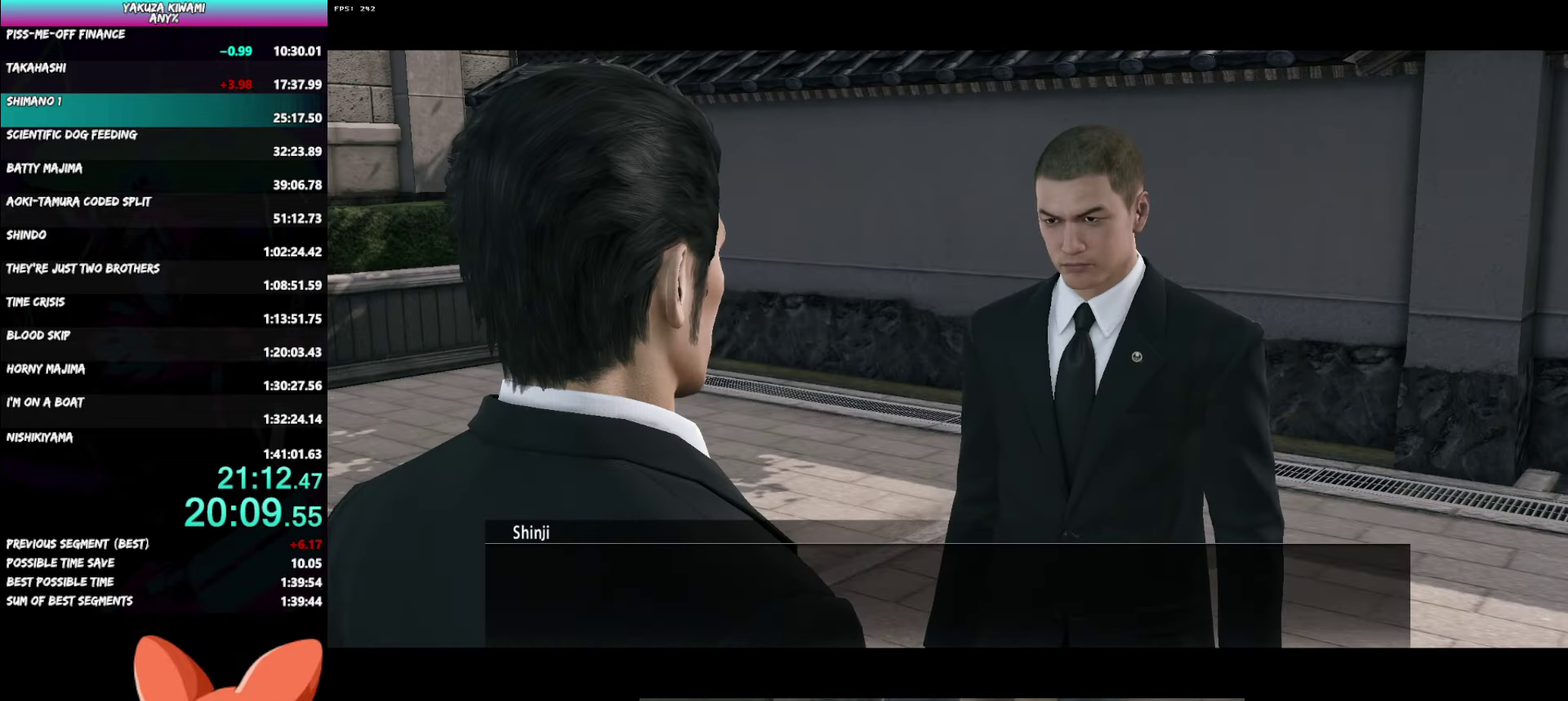
{"buttons": ["A", "R1"], "left_stick": "up-left", "right_stick": "center", "button_events": []}
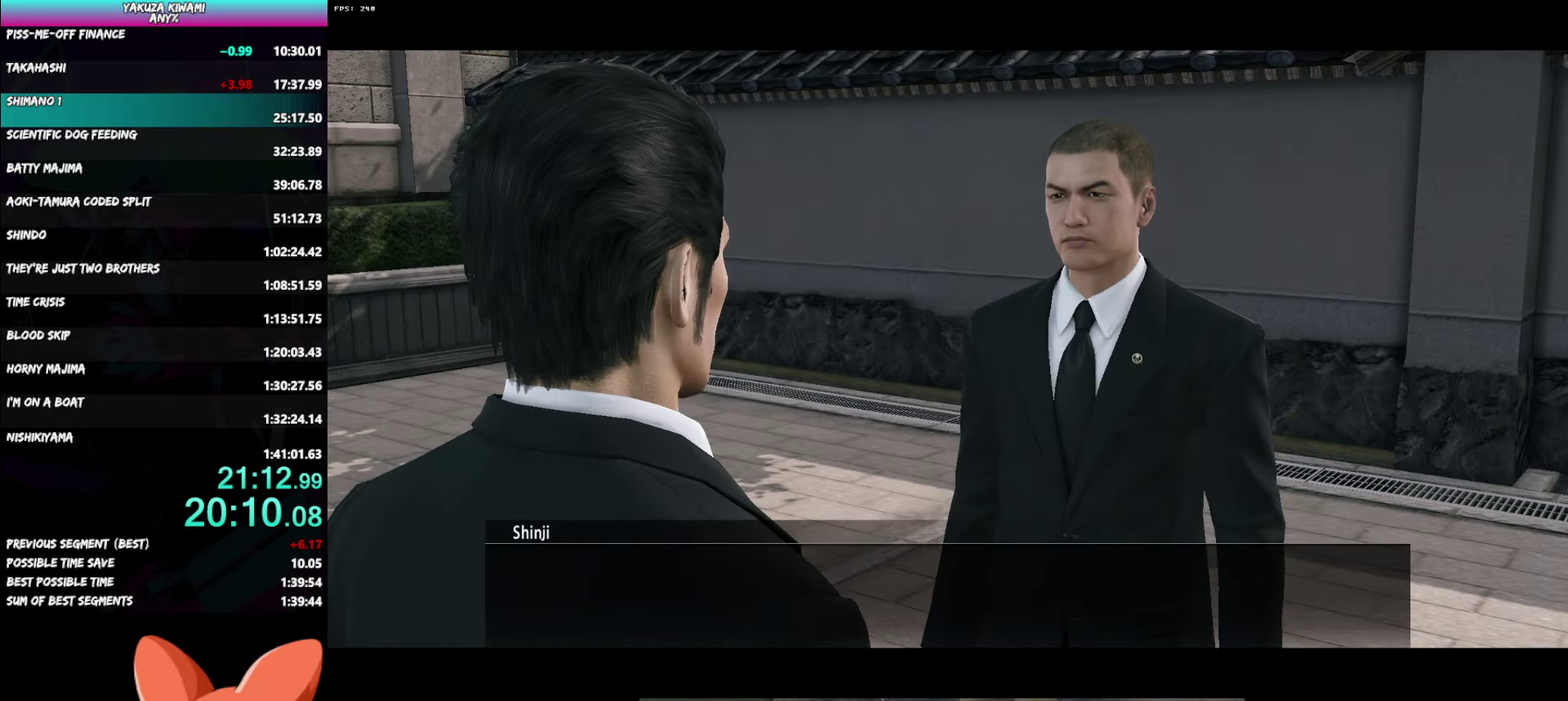
{"buttons": ["A", "R1"], "left_stick": "up-left", "right_stick": "center", "button_events": []}
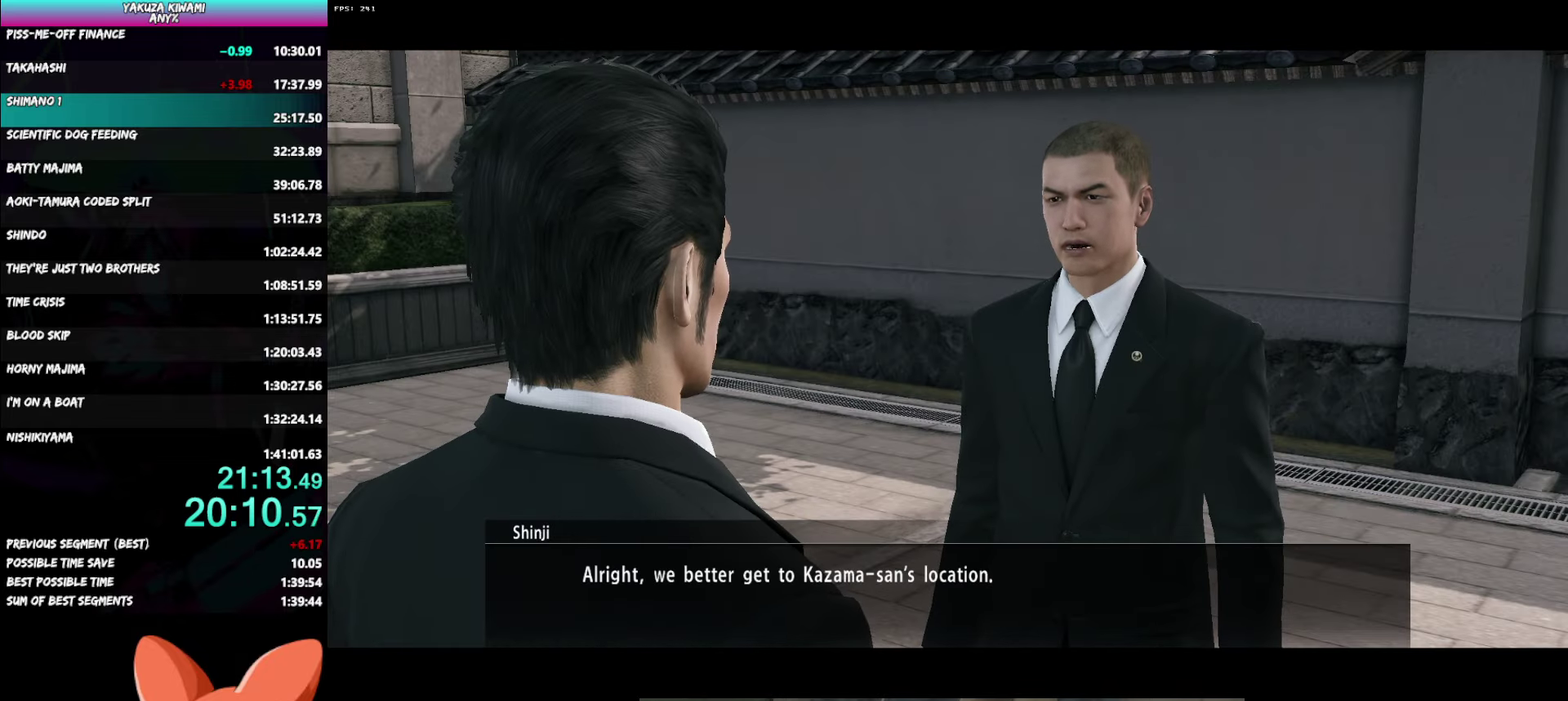
{"buttons": ["A"], "left_stick": "up-left", "right_stick": "center", "button_events": [[350, "R1", "up"]]}
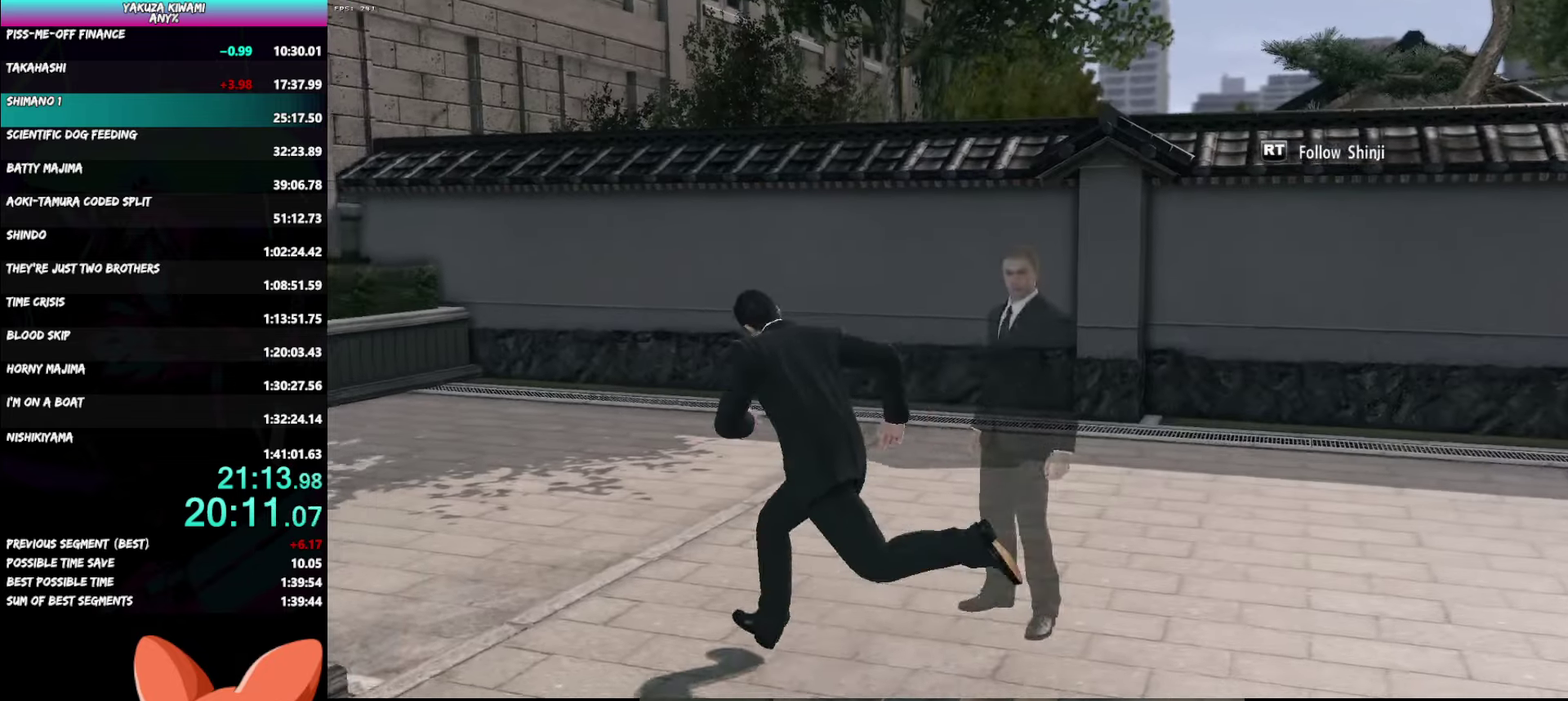
{"buttons": ["A"], "left_stick": "up-left", "right_stick": "center", "button_events": []}
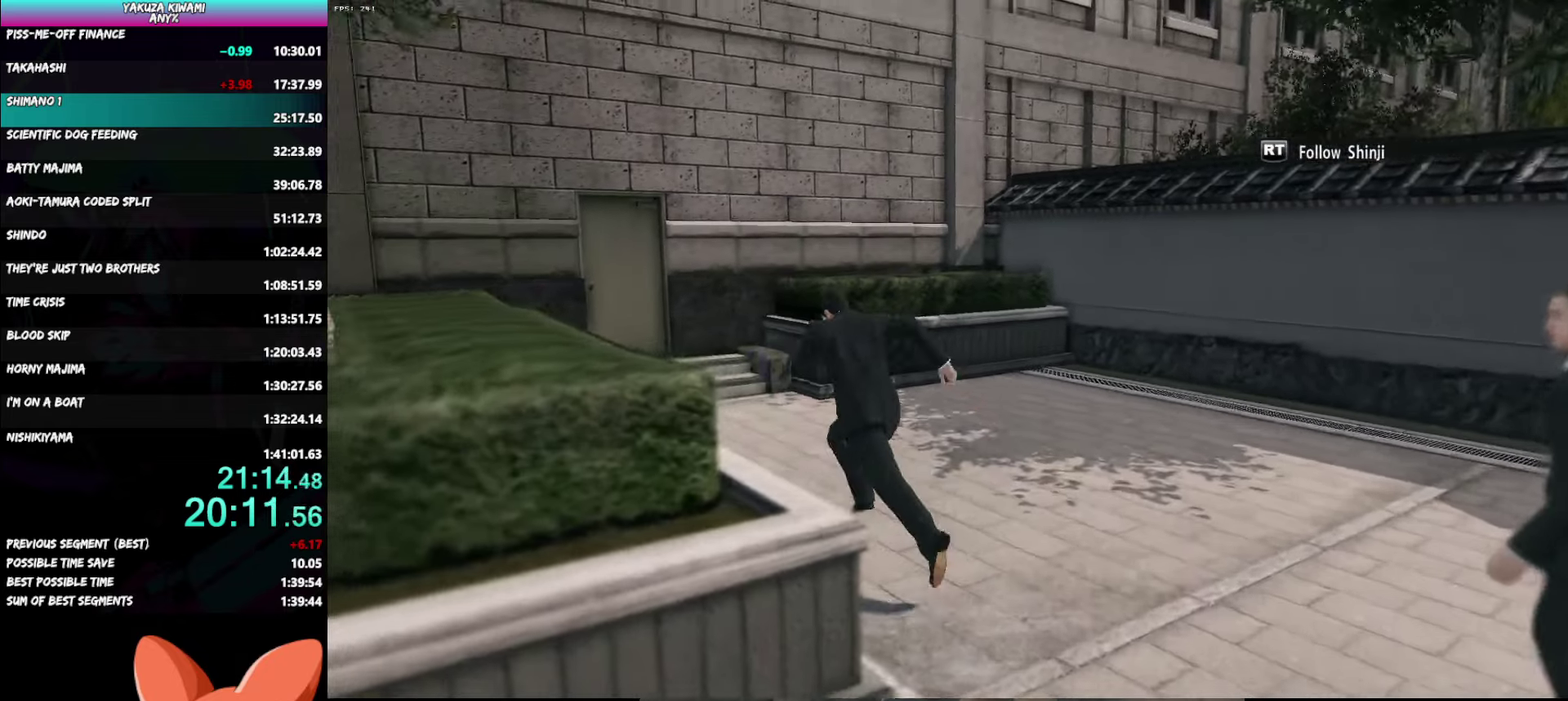
{"buttons": ["A"], "left_stick": "up", "right_stick": "center", "button_events": []}
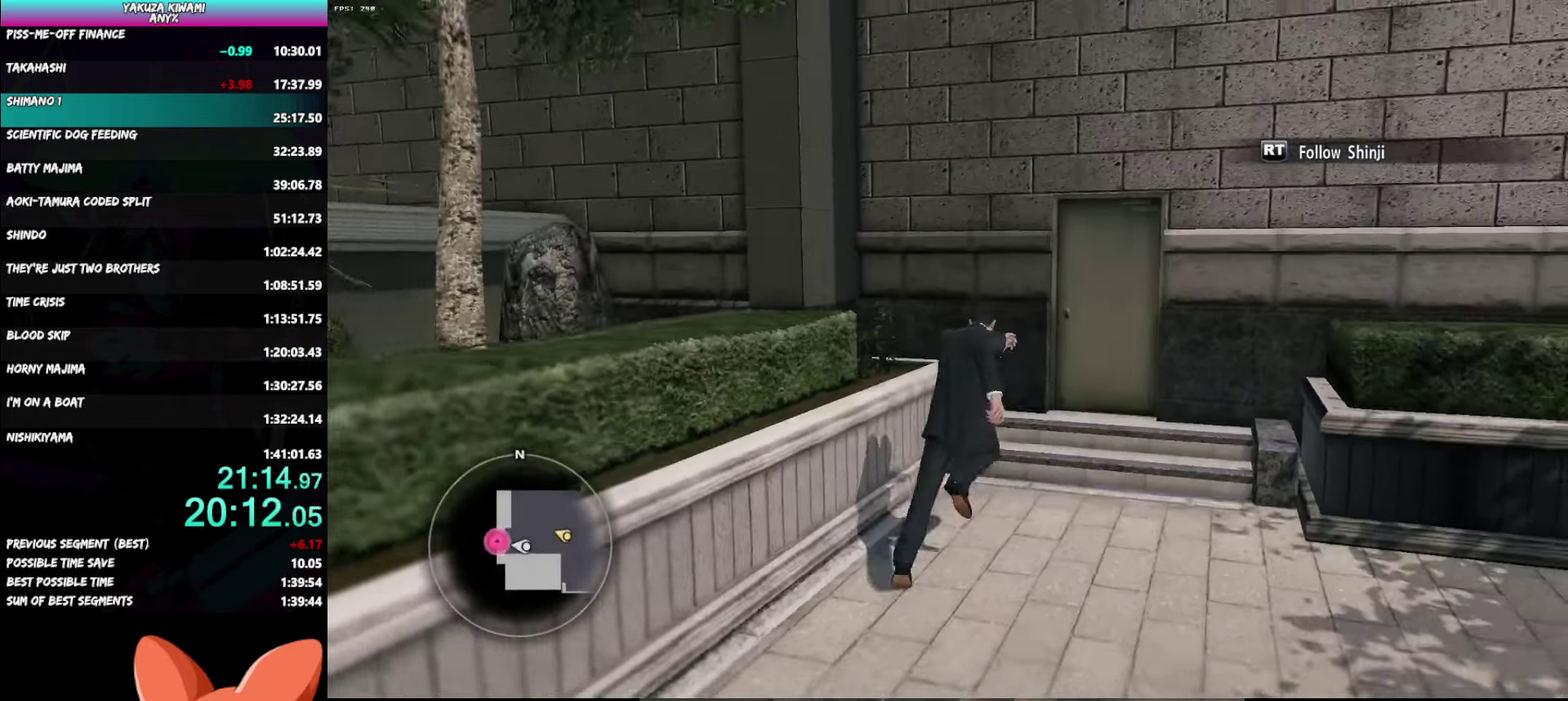
{"buttons": [], "left_stick": "center", "right_stick": "center", "button_events": [[217, "A", "up"], [283, "A", "down"], [350, "A", "up"], [400, "A", "down"], [500, "A", "up"]]}
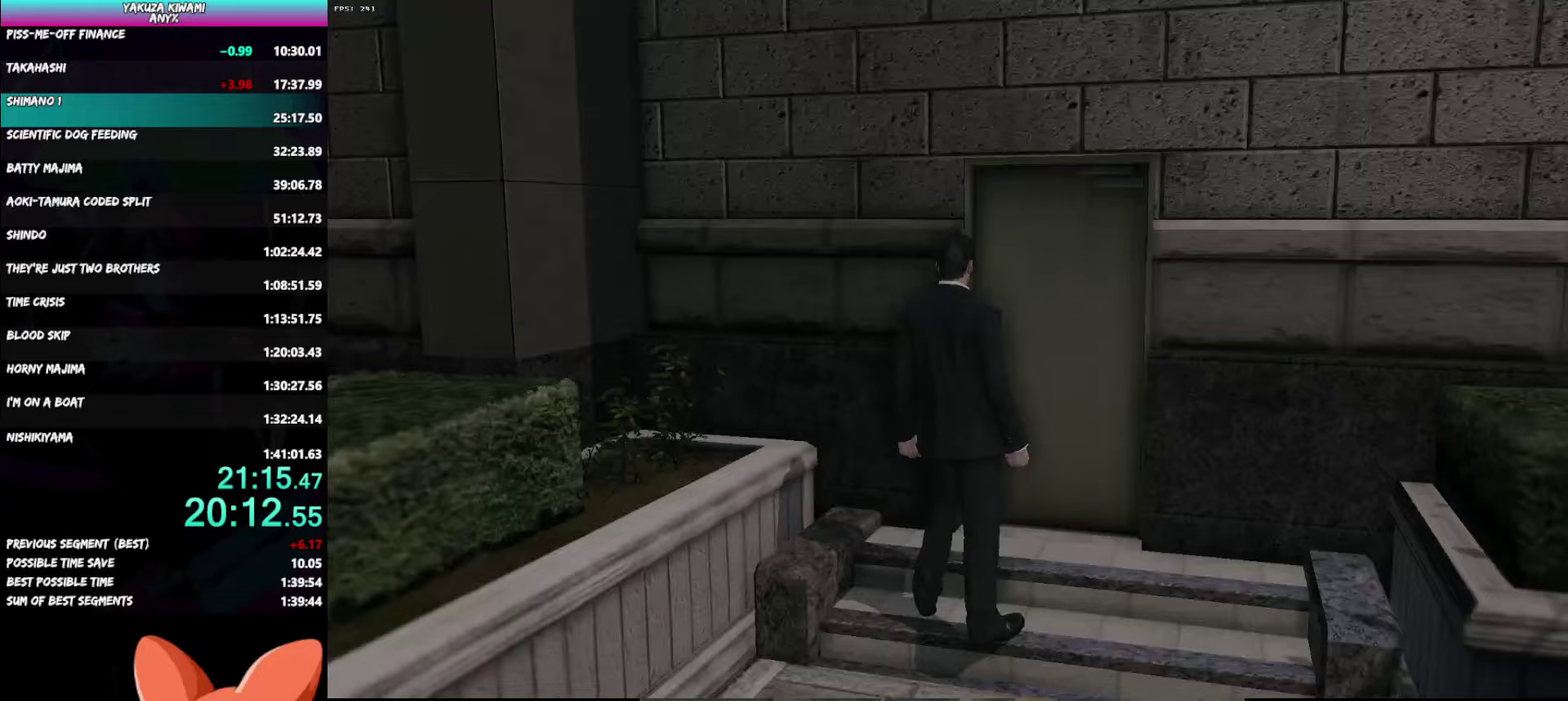
{"buttons": ["A"], "left_stick": "down-left", "right_stick": "center", "button_events": [[233, "A", "down"]]}
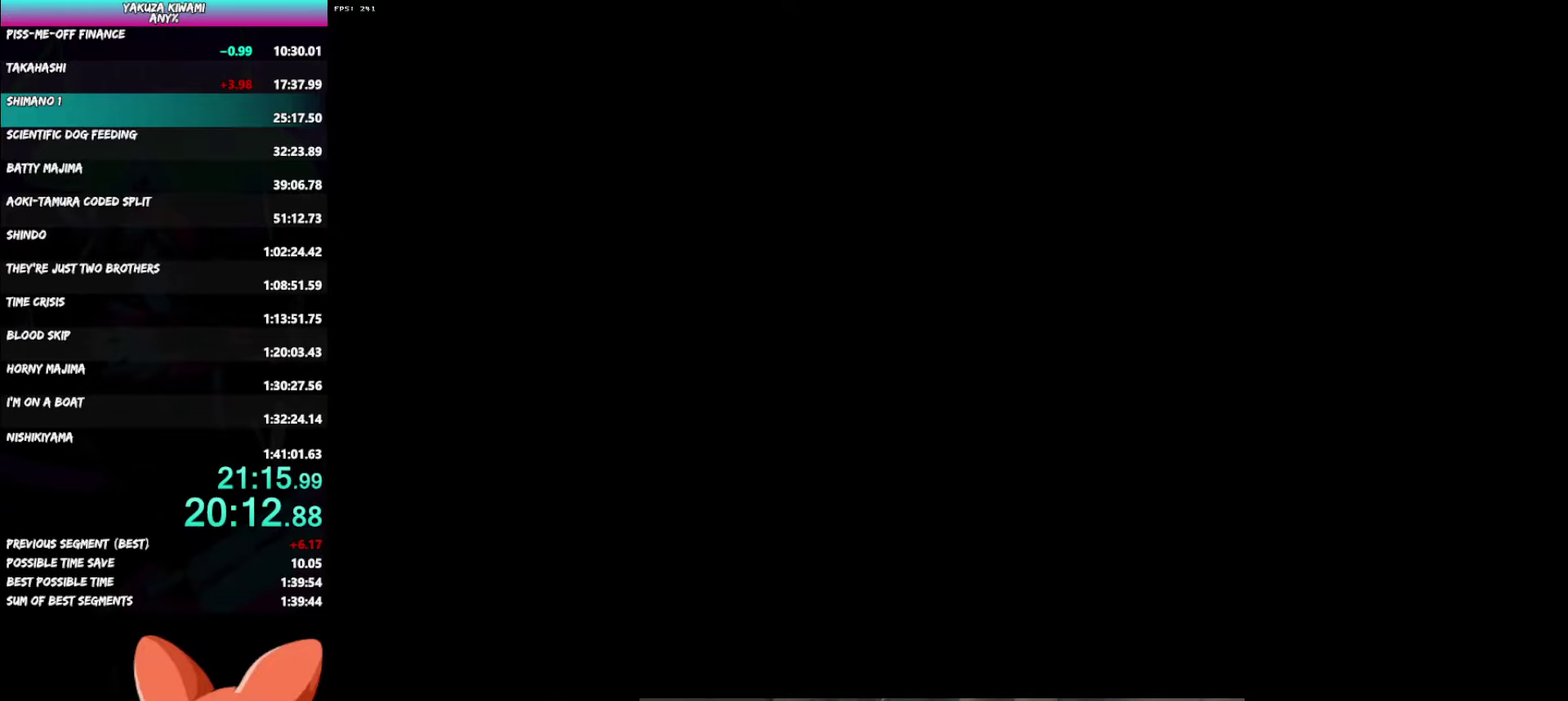
{"buttons": ["A"], "left_stick": "down-left", "right_stick": "center", "button_events": []}
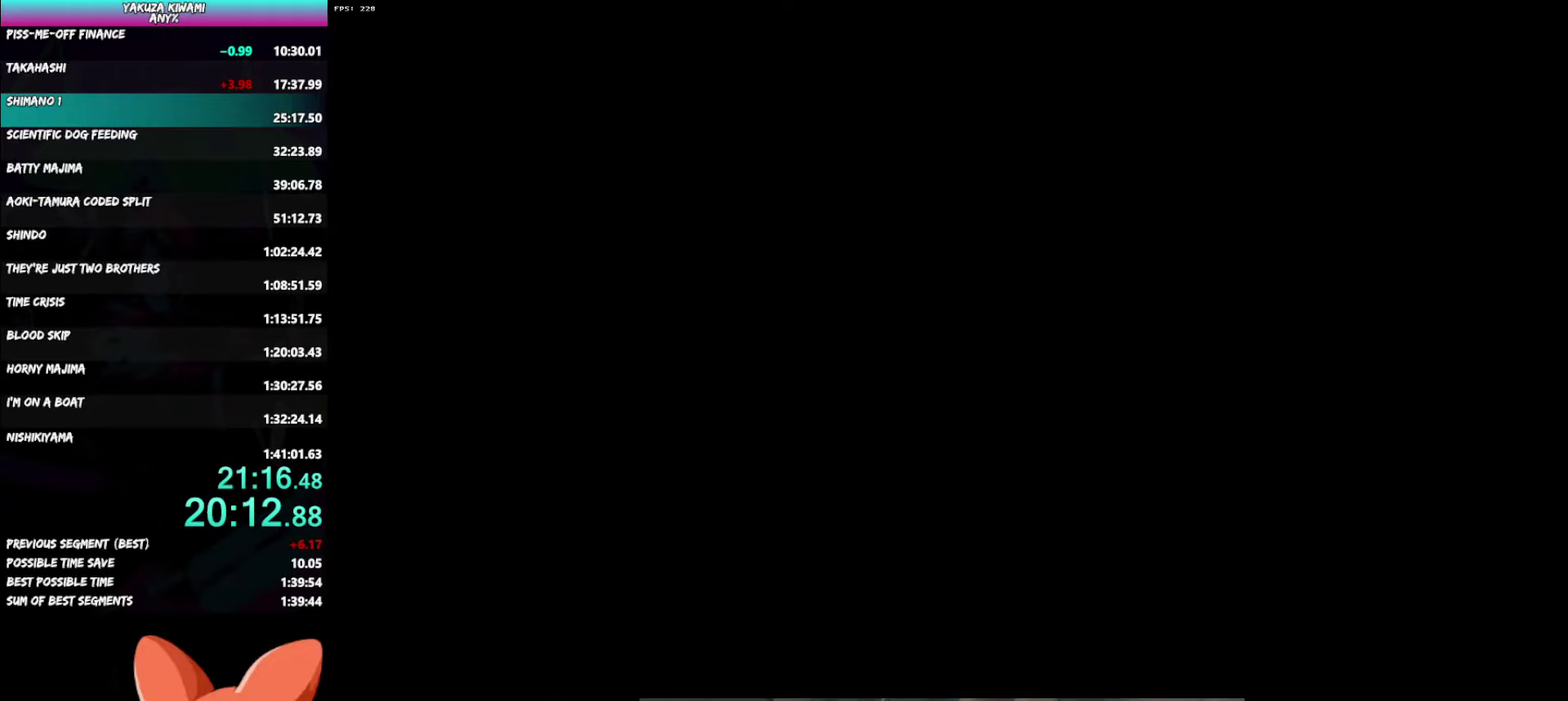
{"buttons": ["A"], "left_stick": "down-left", "right_stick": "center", "button_events": []}
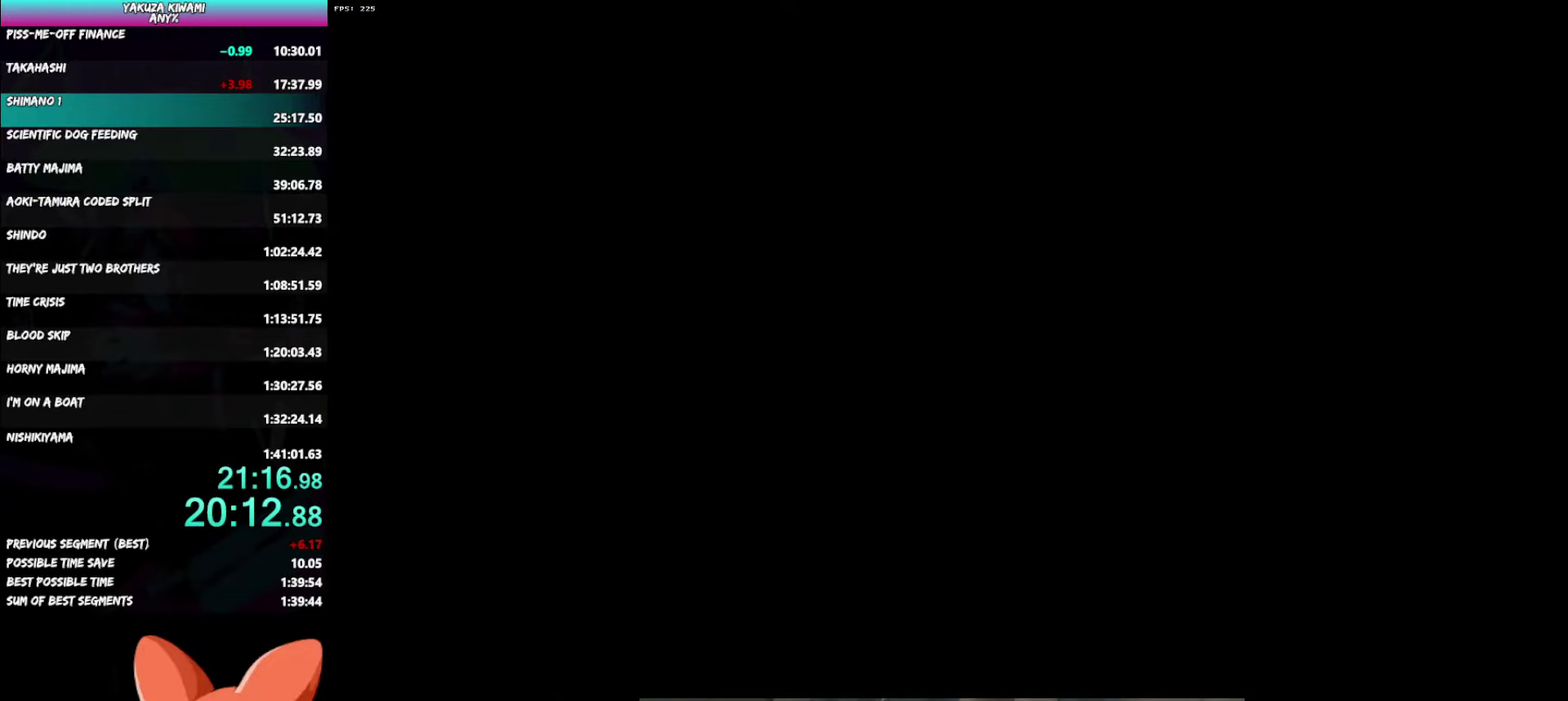
{"buttons": ["A"], "left_stick": "down-left", "right_stick": "left", "button_events": []}
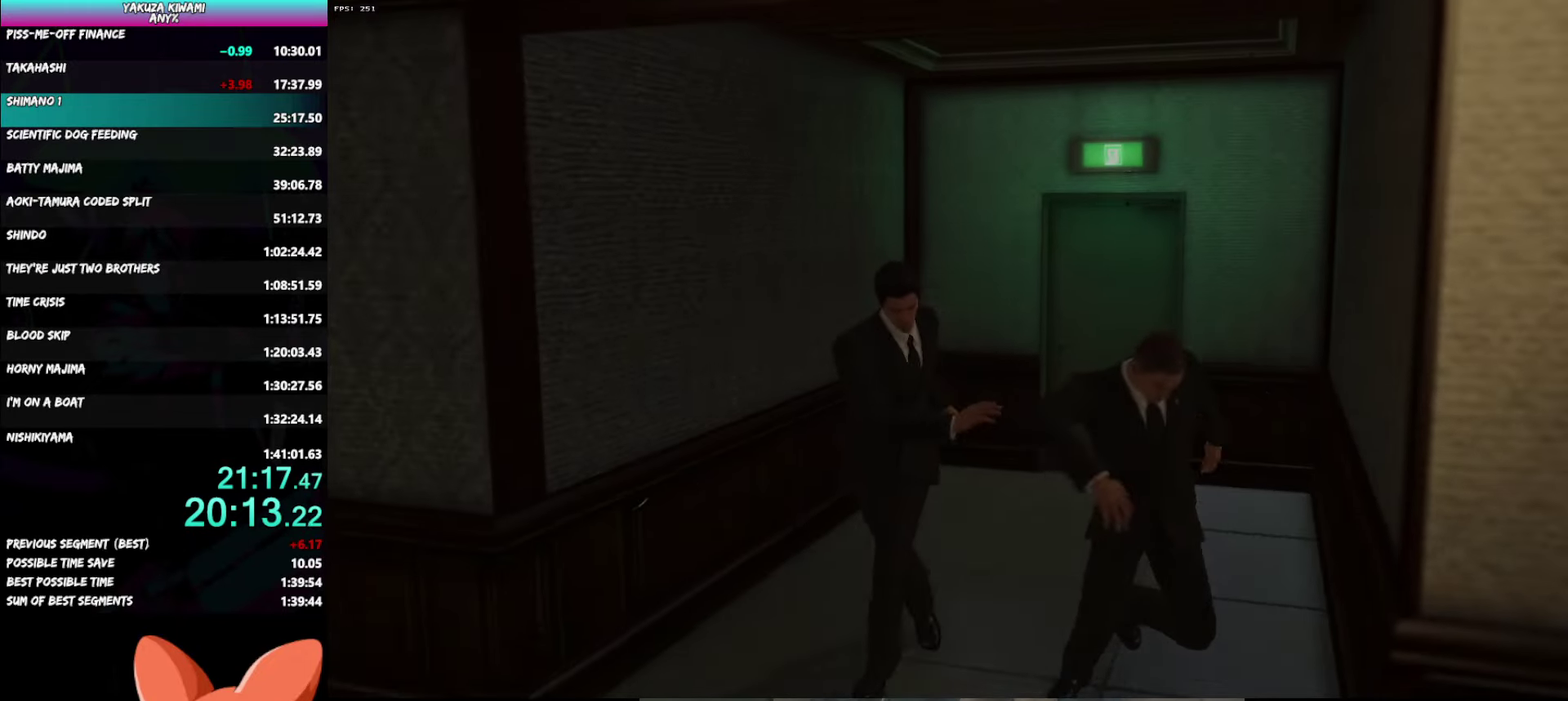
{"buttons": ["A"], "left_stick": "up-left", "right_stick": "left", "button_events": []}